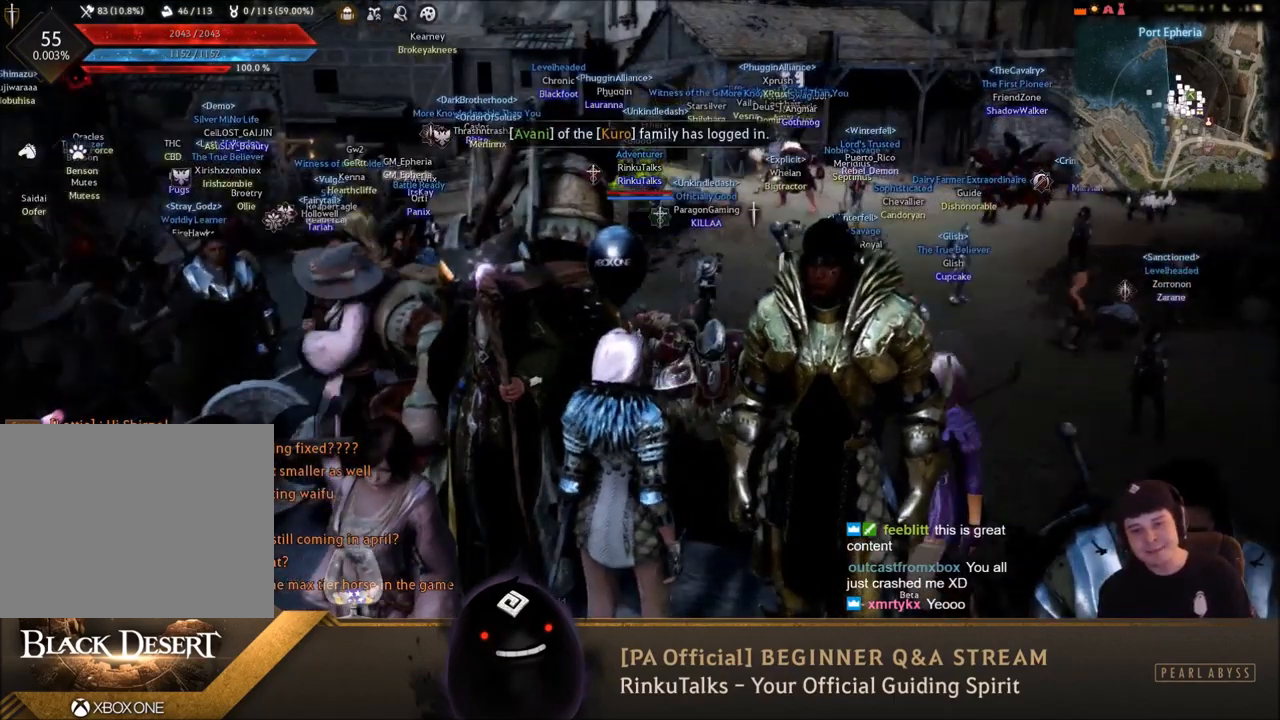
Gameplay with a controller (Xbox layout); each line is a JSON object with the inputs held at the frame after it. "events" lists button and stick changes between this image and that frame as [ms after this image, input, new state], when the widget could be followed in between. Not read: L3.
{"buttons": [], "left_stick": "center", "right_stick": "right", "events": [[400, "right_stick", "right"]]}
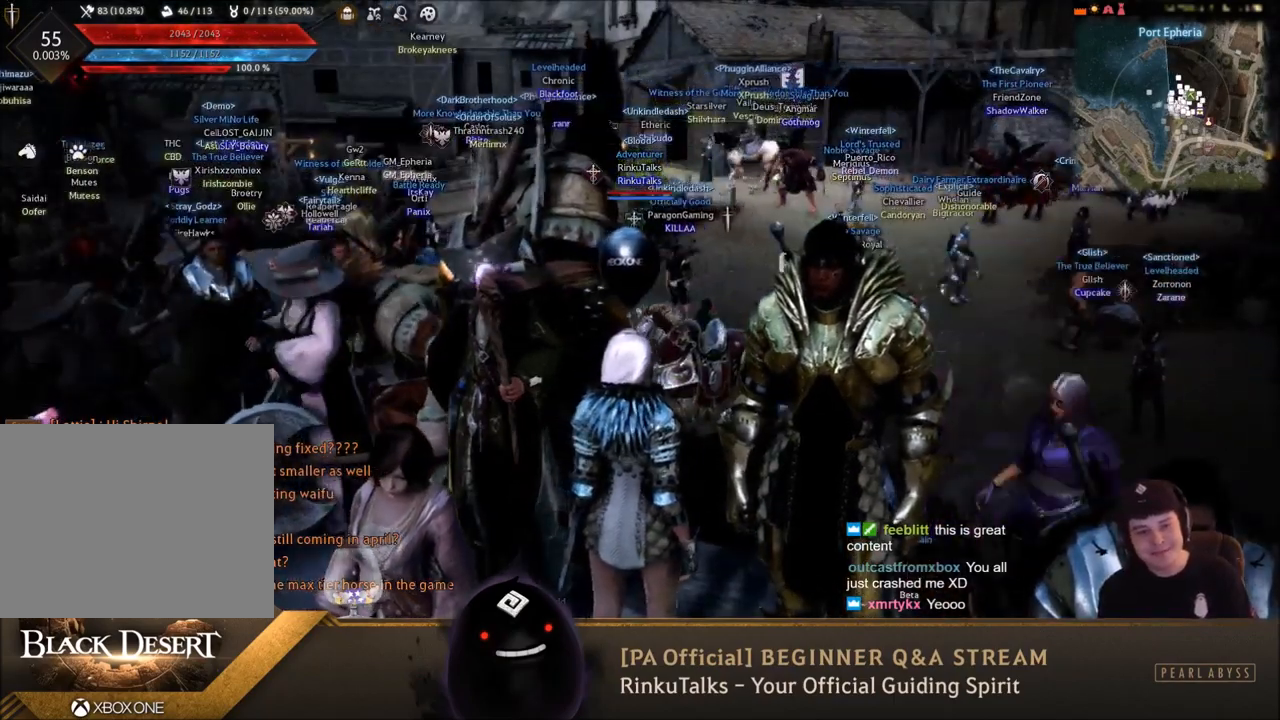
{"buttons": [], "left_stick": "center", "right_stick": "center", "events": [[67, "right_stick", "center"], [301, "right_stick", "left"], [401, "right_stick", "center"]]}
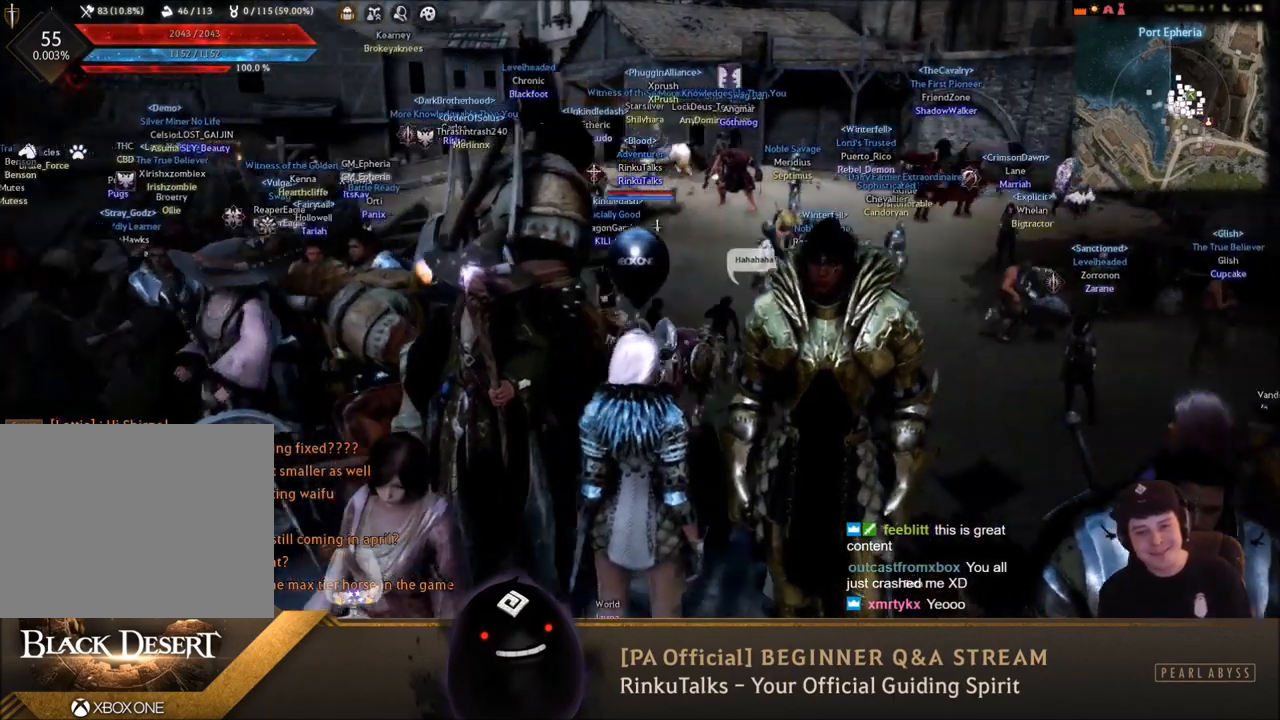
{"buttons": [], "left_stick": "center", "right_stick": "center", "events": []}
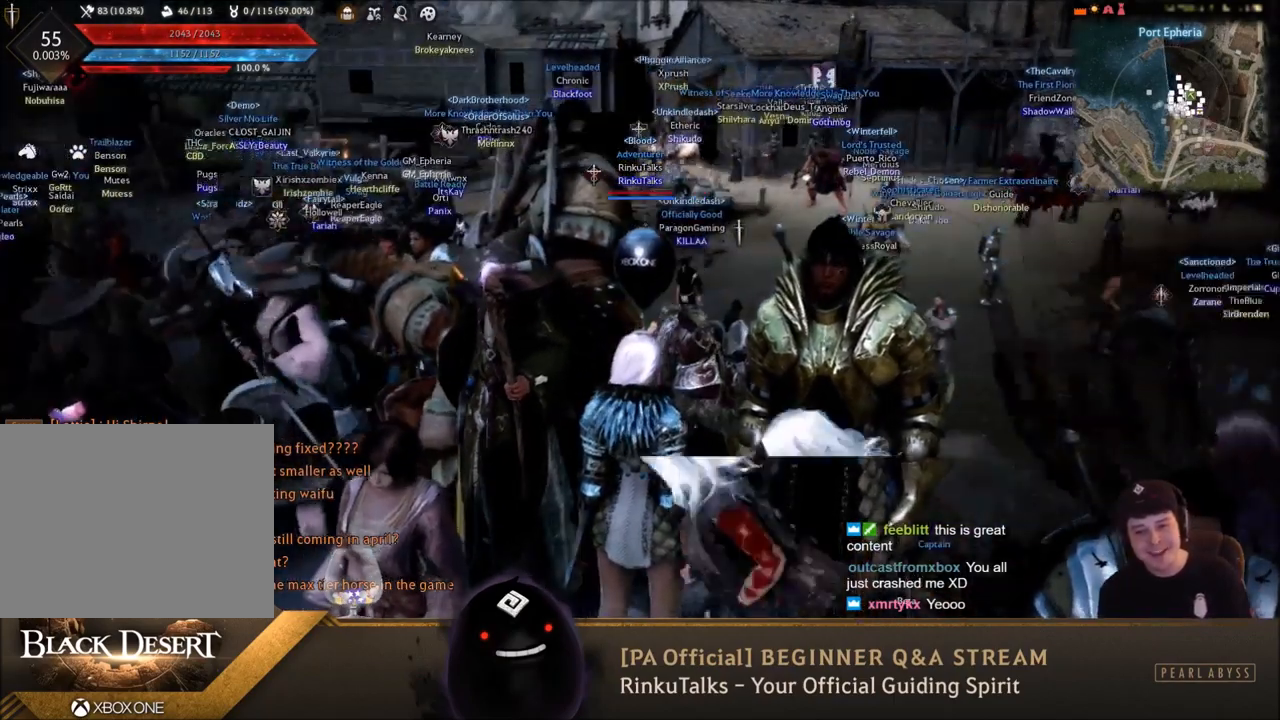
{"buttons": [], "left_stick": "center", "right_stick": "left", "events": [[100, "right_stick", "left"], [300, "right_stick", "center"], [467, "right_stick", "left"]]}
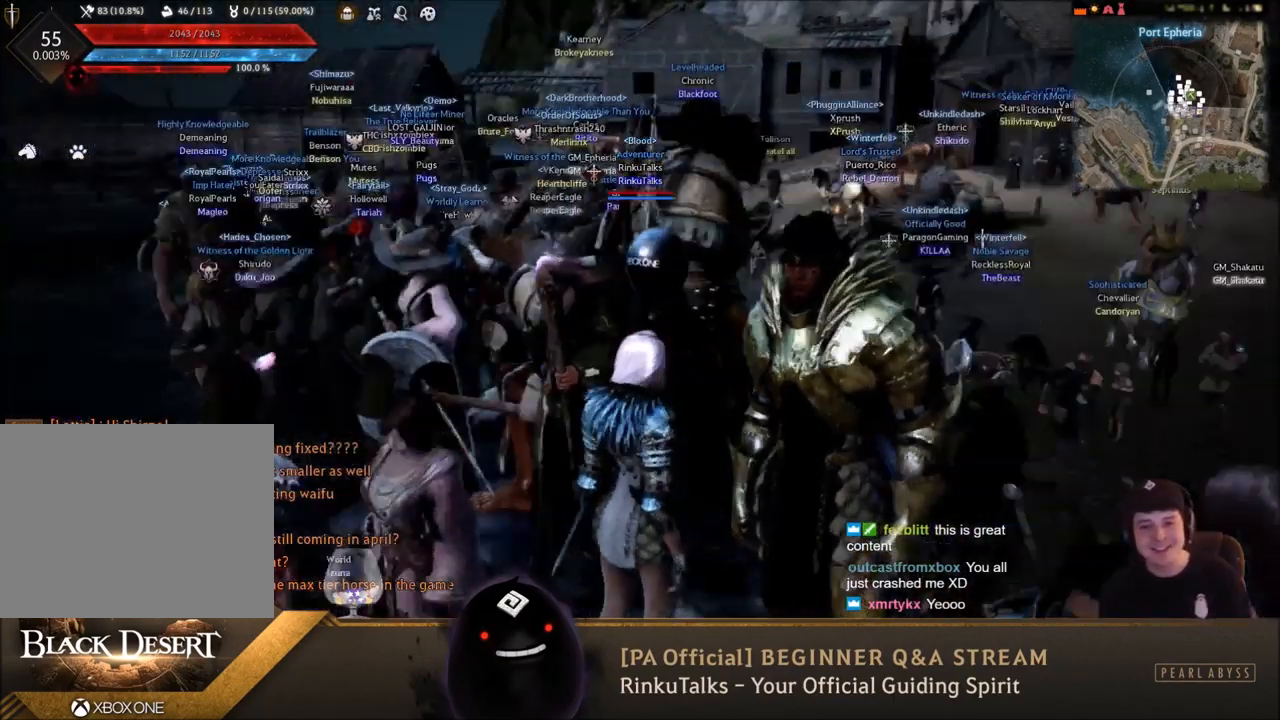
{"buttons": [], "left_stick": "center", "right_stick": "center", "events": [[267, "right_stick", "center"]]}
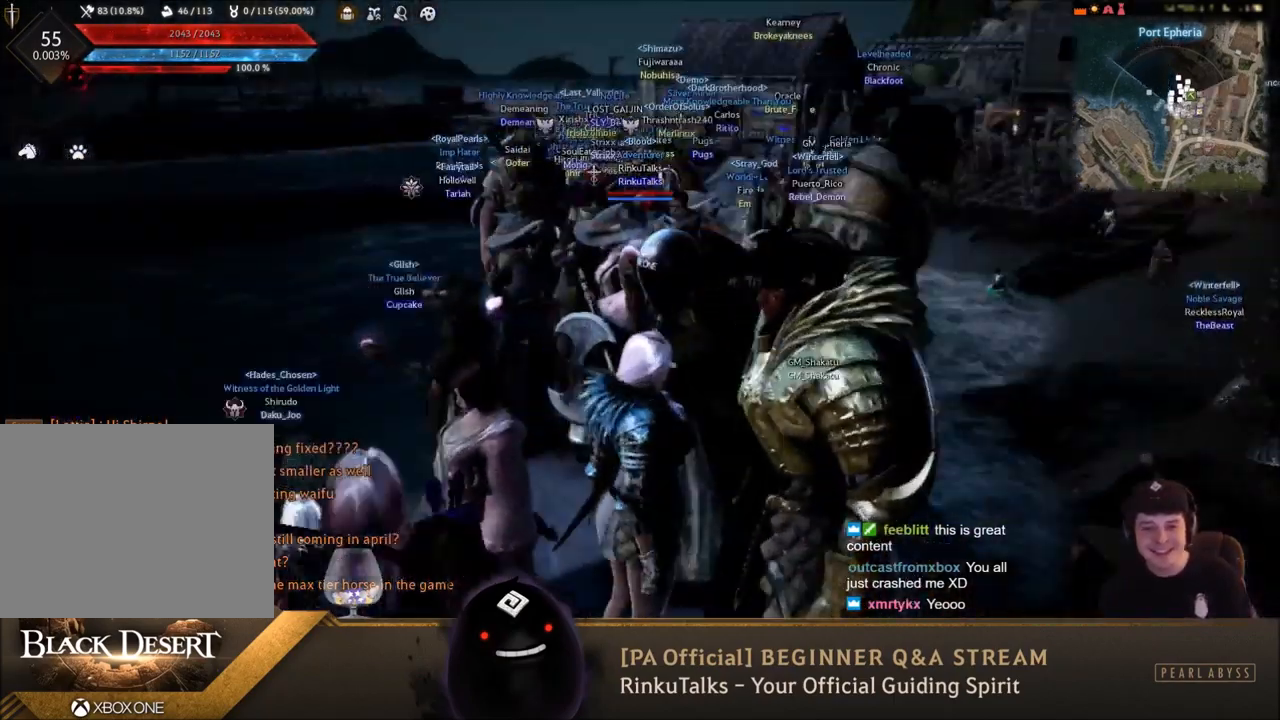
{"buttons": [], "left_stick": "center", "right_stick": "center", "events": [[334, "right_stick", "right"], [501, "right_stick", "center"]]}
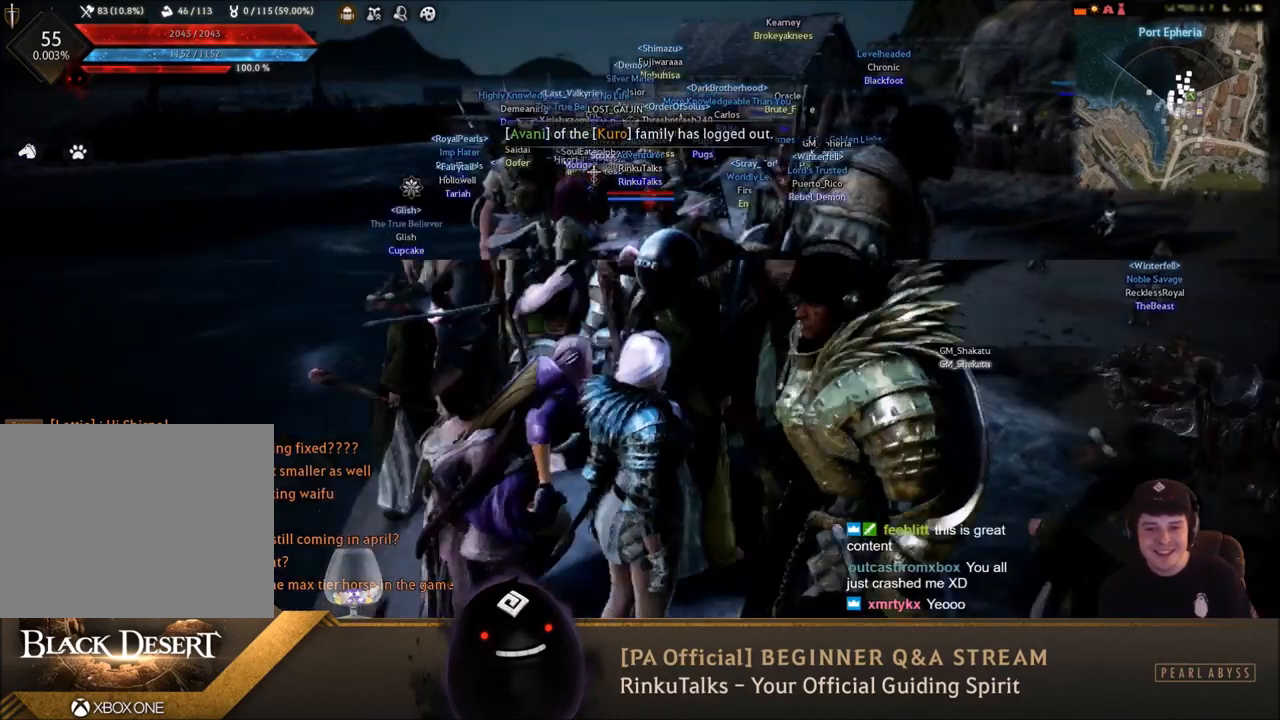
{"buttons": [], "left_stick": "center", "right_stick": "center", "events": []}
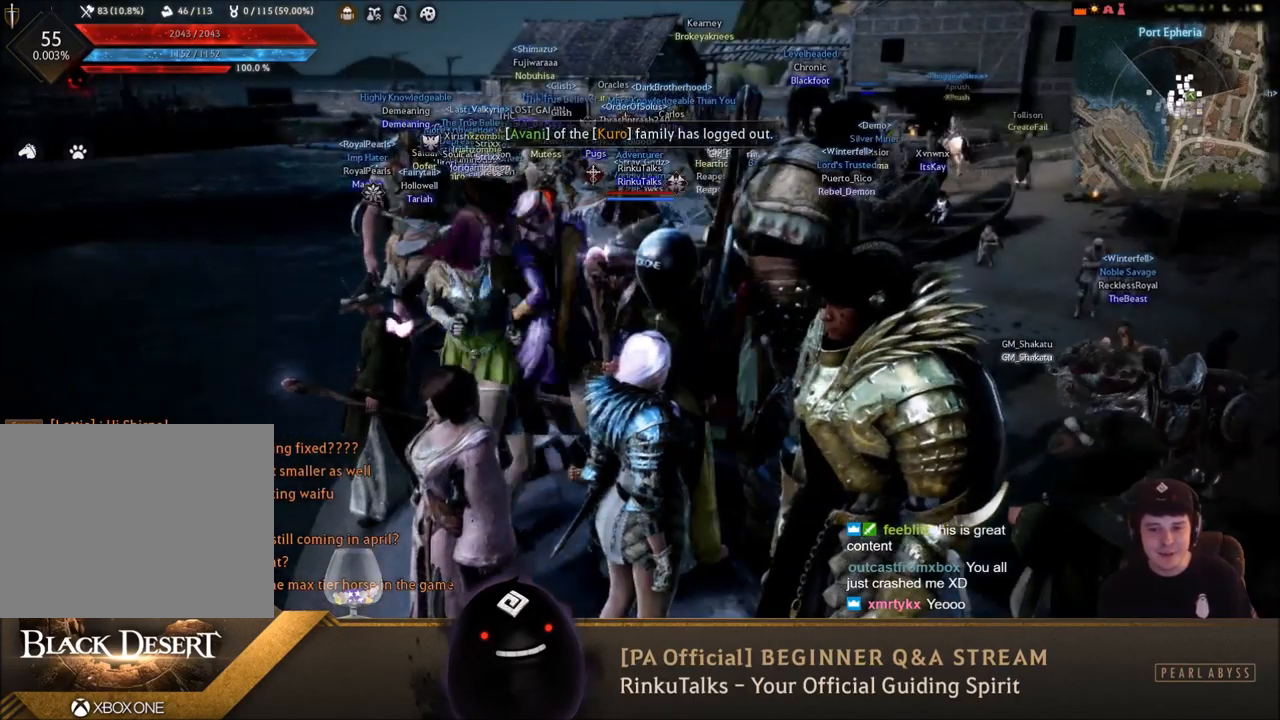
{"buttons": [], "left_stick": "center", "right_stick": "center", "events": [[100, "right_stick", "down"], [300, "right_stick", "center"]]}
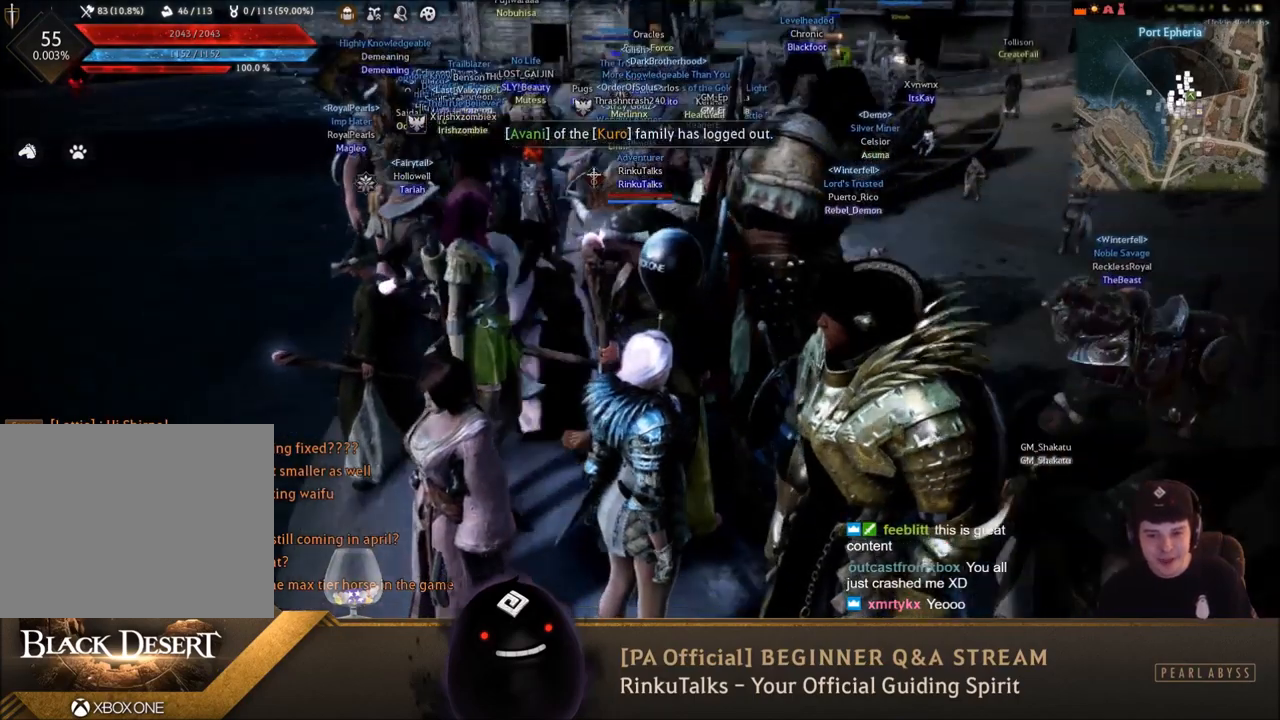
{"buttons": [], "left_stick": "center", "right_stick": "center", "events": [[100, "right_stick", "right"], [166, "right_stick", "center"]]}
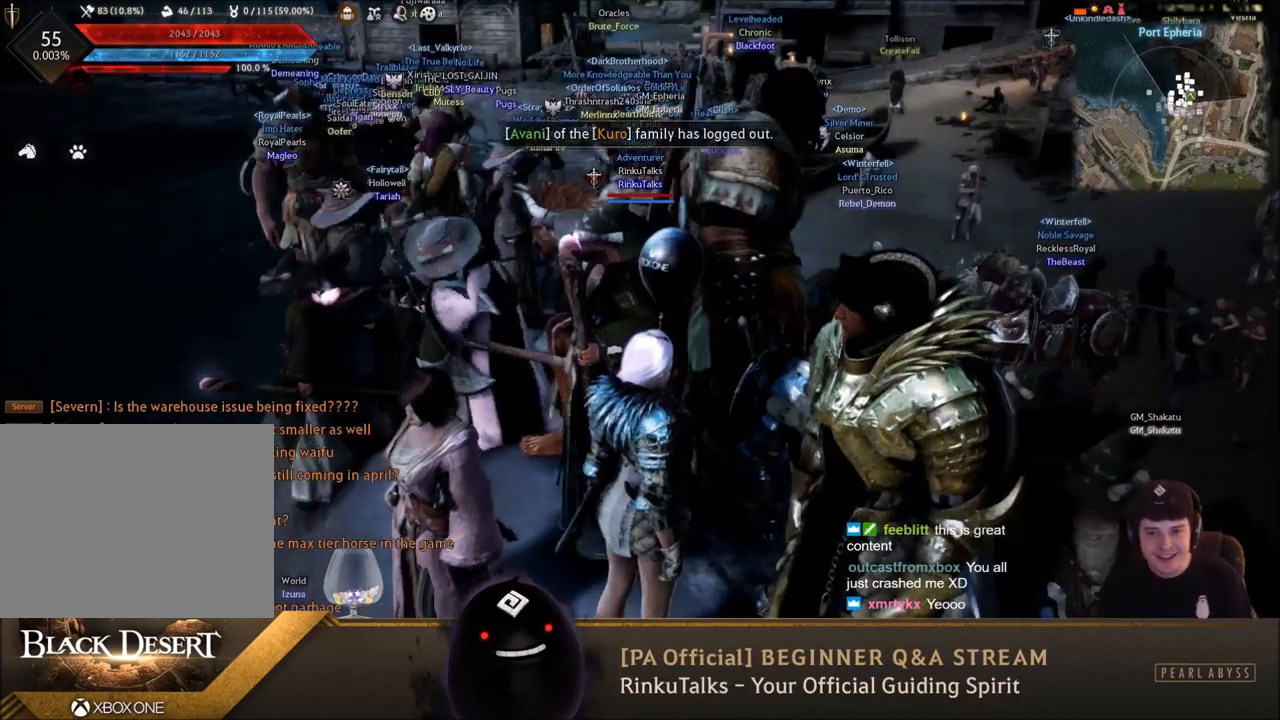
{"buttons": [], "left_stick": "center", "right_stick": "center", "events": []}
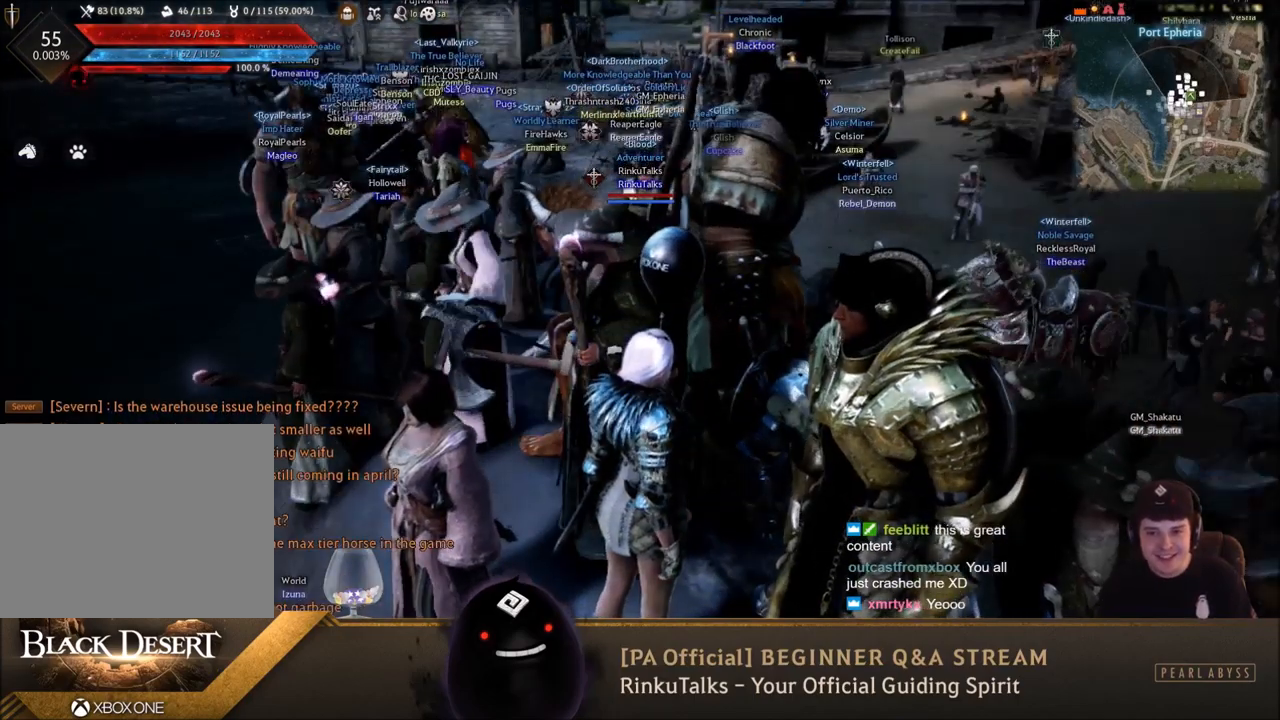
{"buttons": [], "left_stick": "center", "right_stick": "center", "events": []}
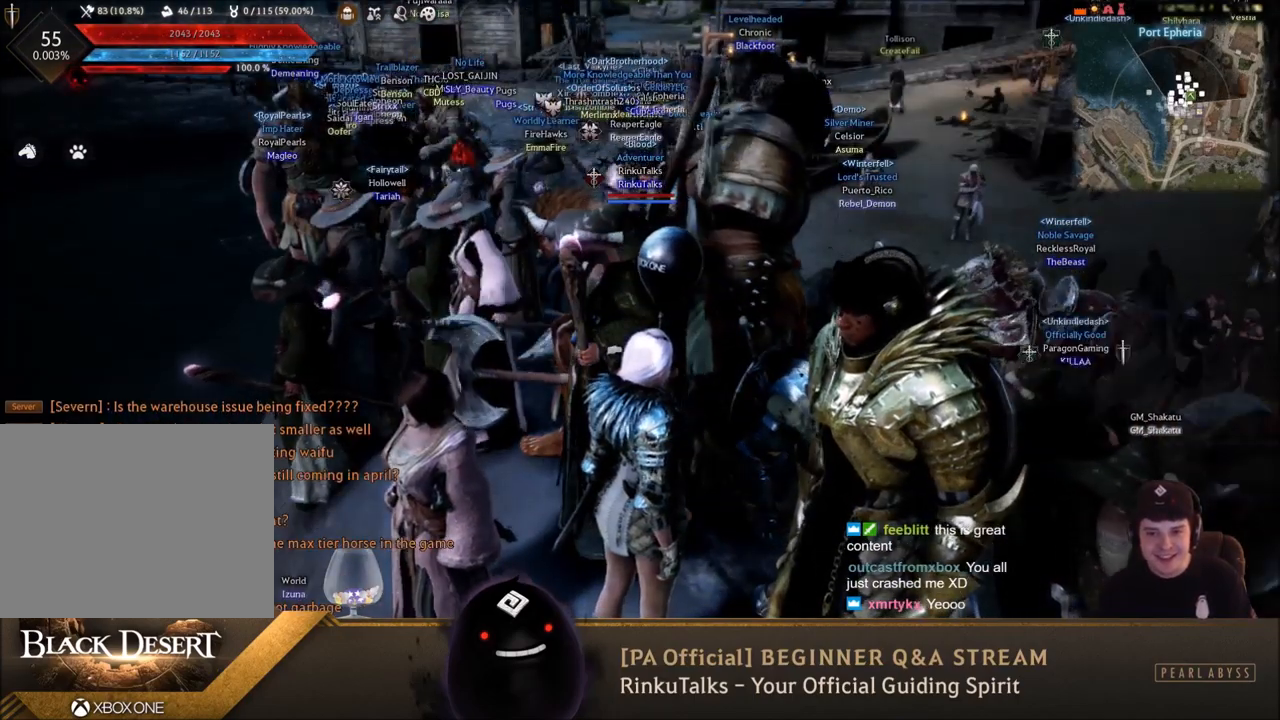
{"buttons": [], "left_stick": "center", "right_stick": "center", "events": []}
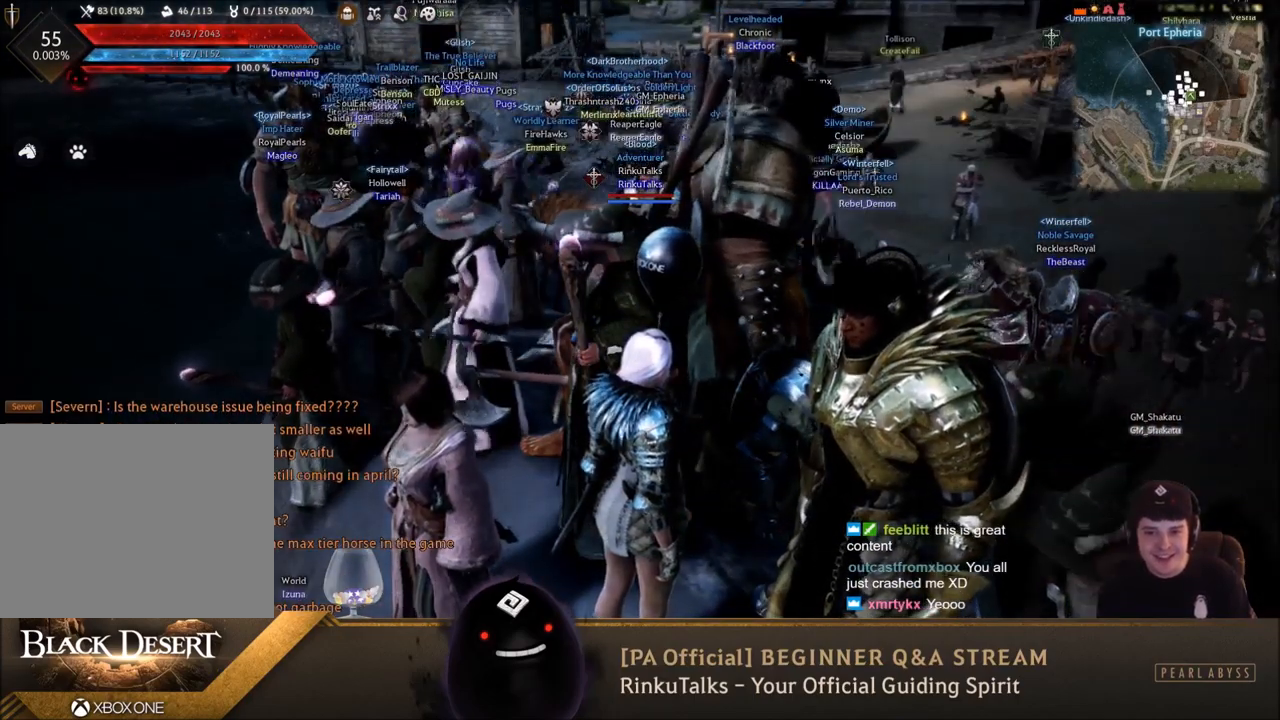
{"buttons": [], "left_stick": "center", "right_stick": "center", "events": []}
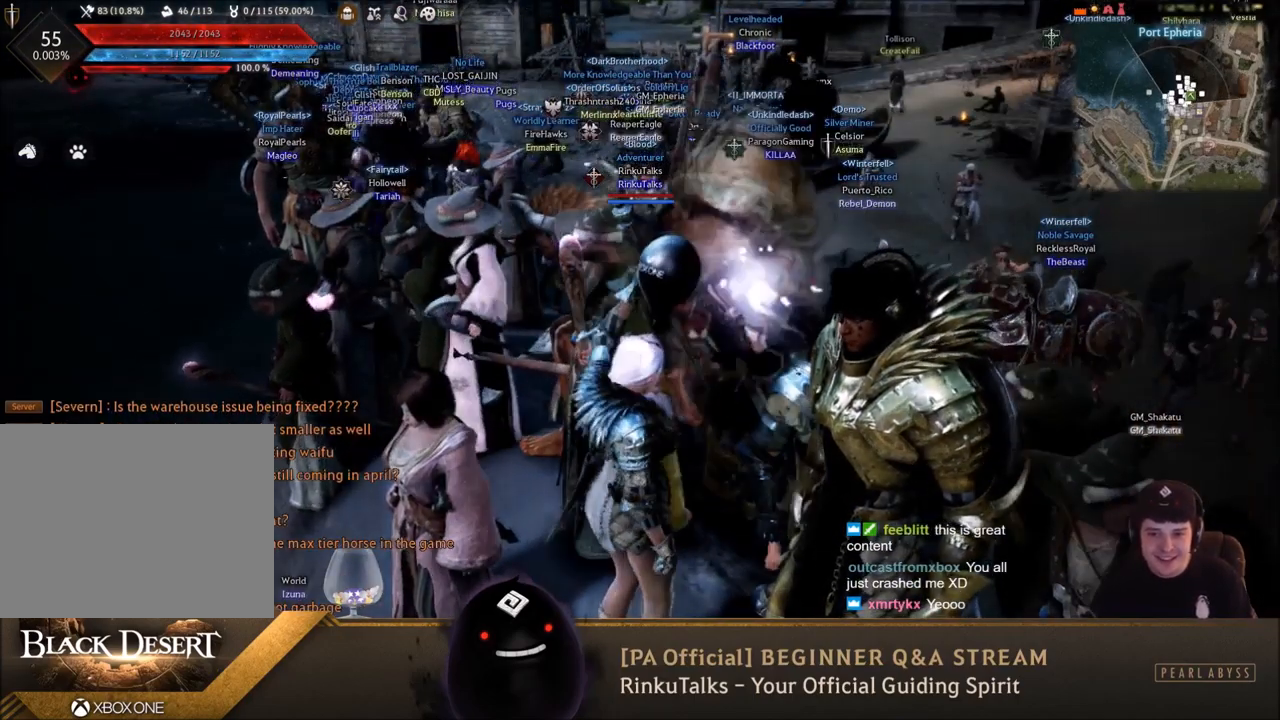
{"buttons": [], "left_stick": "center", "right_stick": "left", "events": [[467, "right_stick", "left"]]}
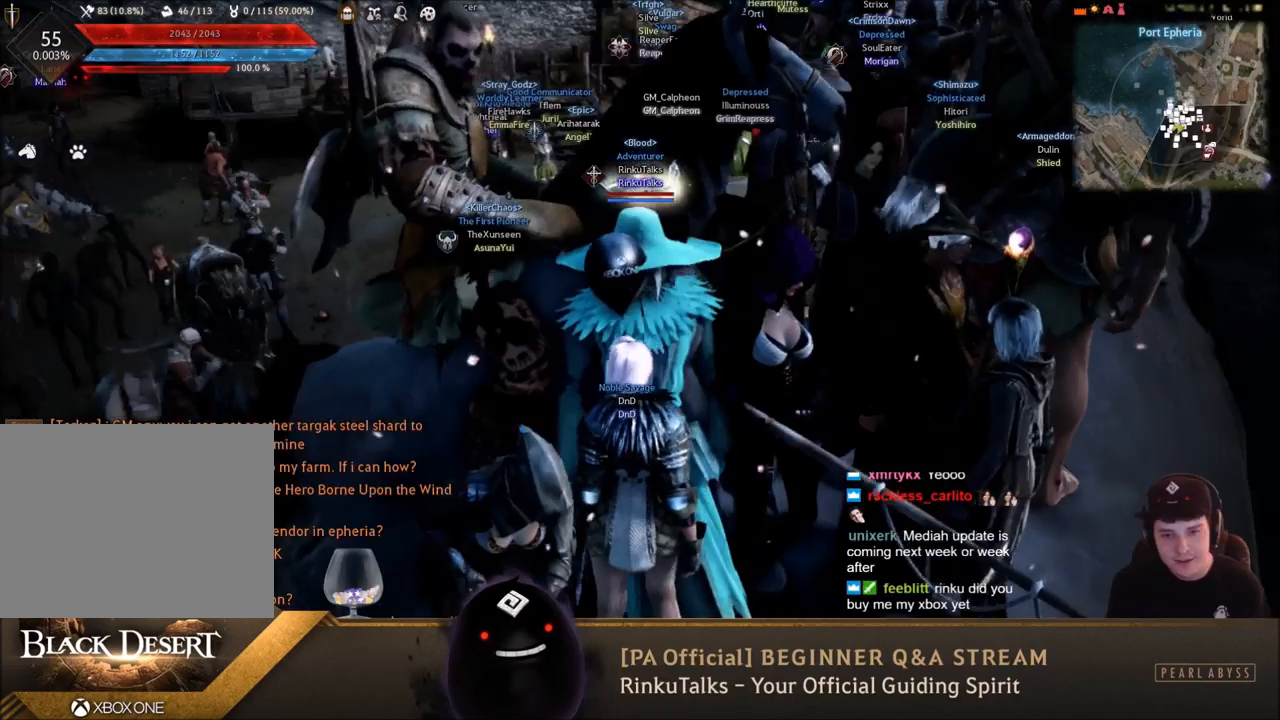
{"buttons": [], "left_stick": "center", "right_stick": "center", "events": [[300, "right_stick", "center"]]}
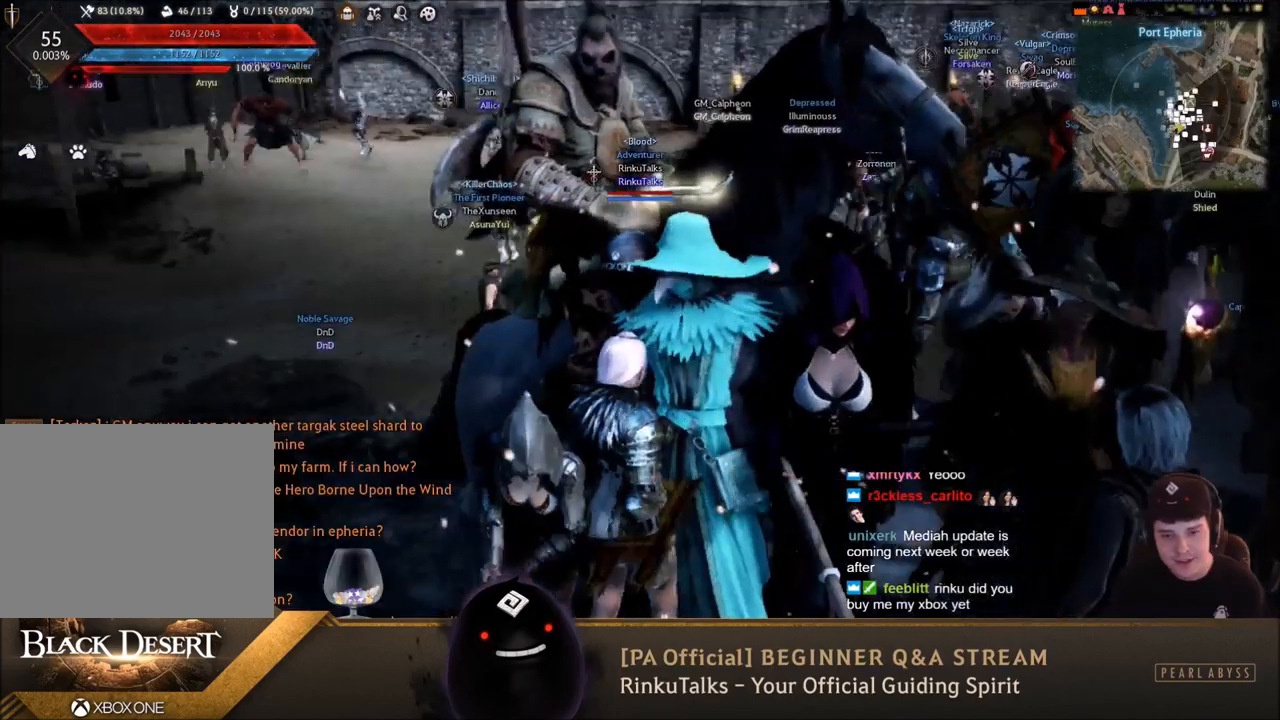
{"buttons": [], "left_stick": "center", "right_stick": "center", "events": [[134, "right_stick", "up-left"], [234, "right_stick", "up-right"], [300, "left_stick", "up-right"], [434, "left_stick", "center"], [434, "right_stick", "center"]]}
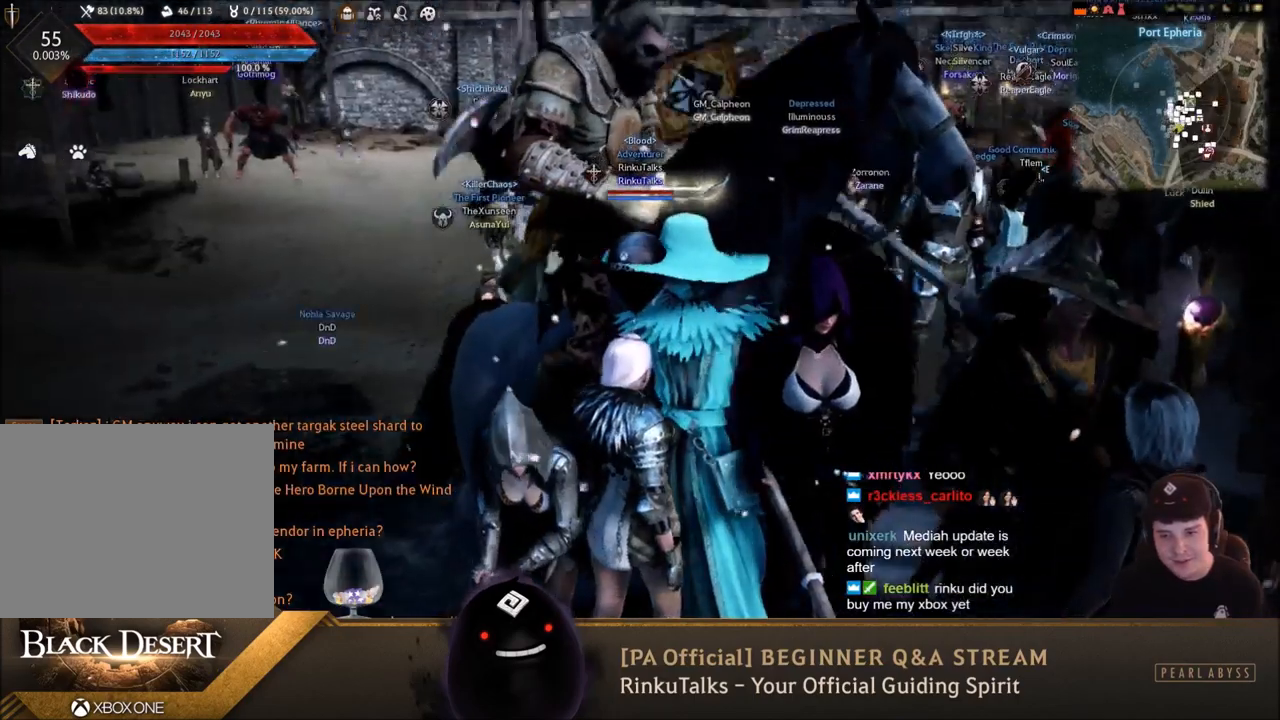
{"buttons": [], "left_stick": "down-left", "right_stick": "center", "events": [[233, "right_stick", "up-right"], [400, "left_stick", "down-left"], [400, "right_stick", "center"]]}
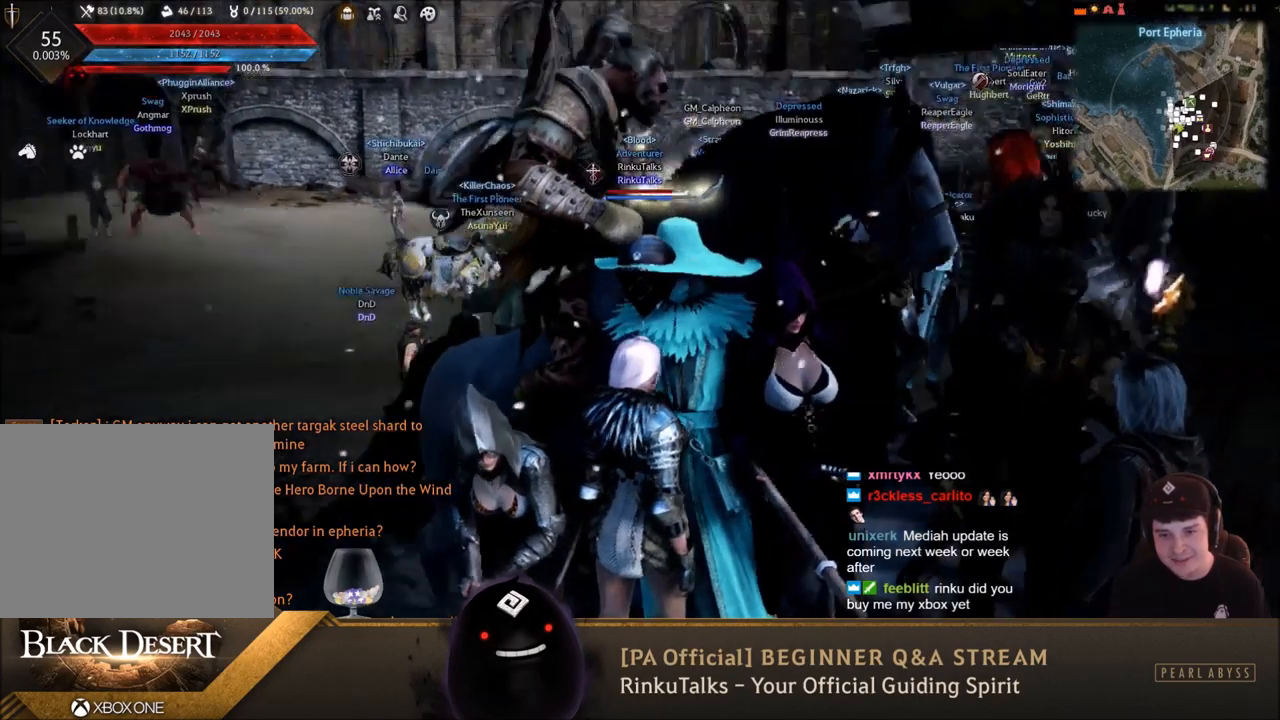
{"buttons": [], "left_stick": "center", "right_stick": "center", "events": [[33, "left_stick", "center"]]}
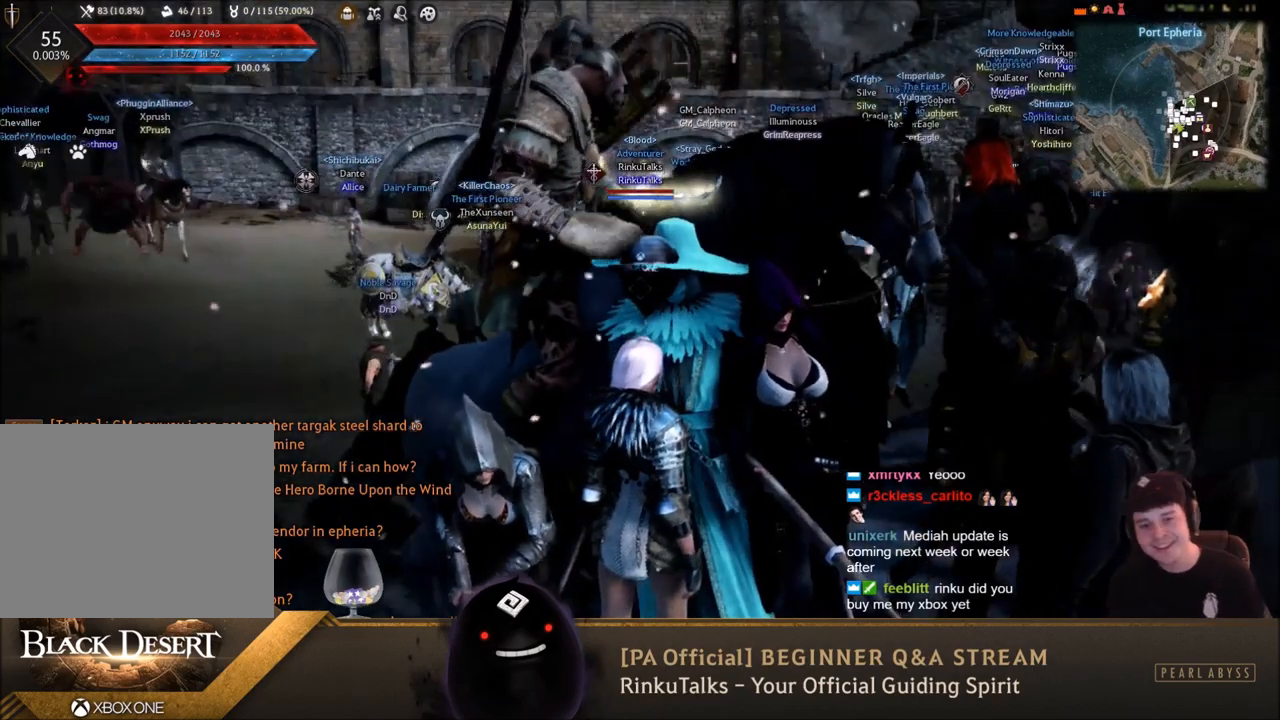
{"buttons": [], "left_stick": "center", "right_stick": "center", "events": [[133, "right_stick", "left"], [333, "right_stick", "center"]]}
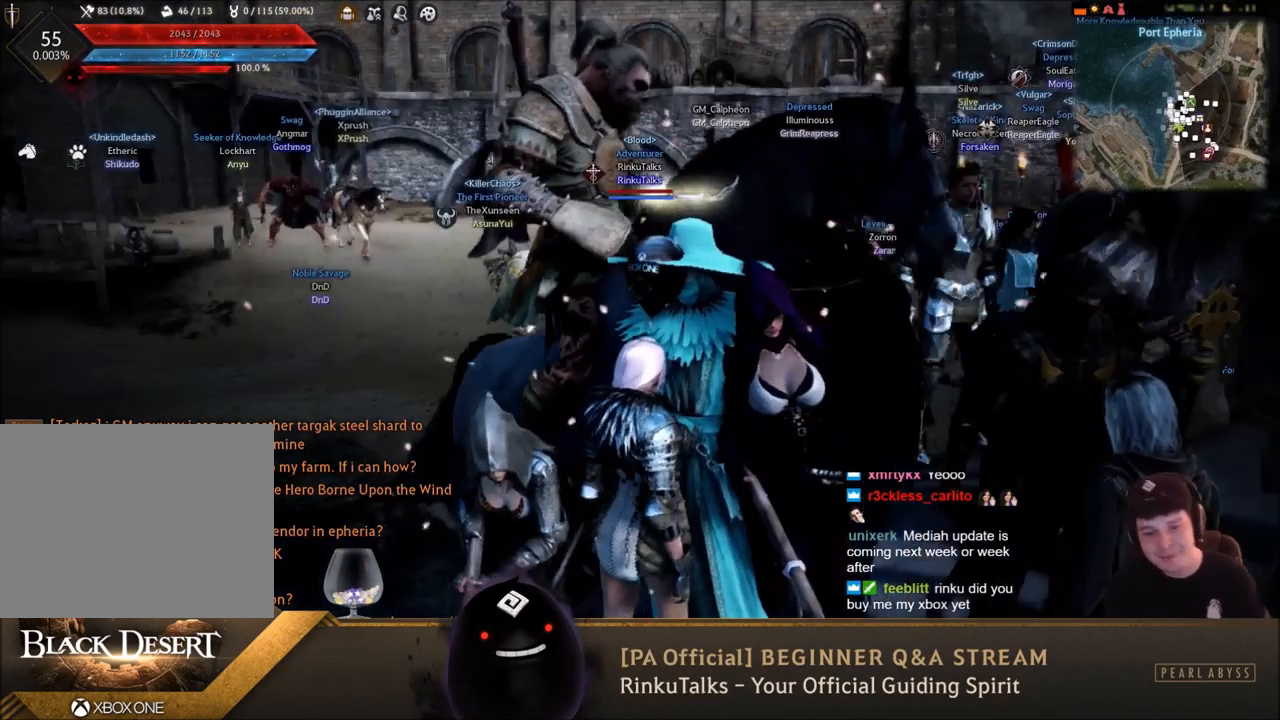
{"buttons": [], "left_stick": "center", "right_stick": "center", "events": []}
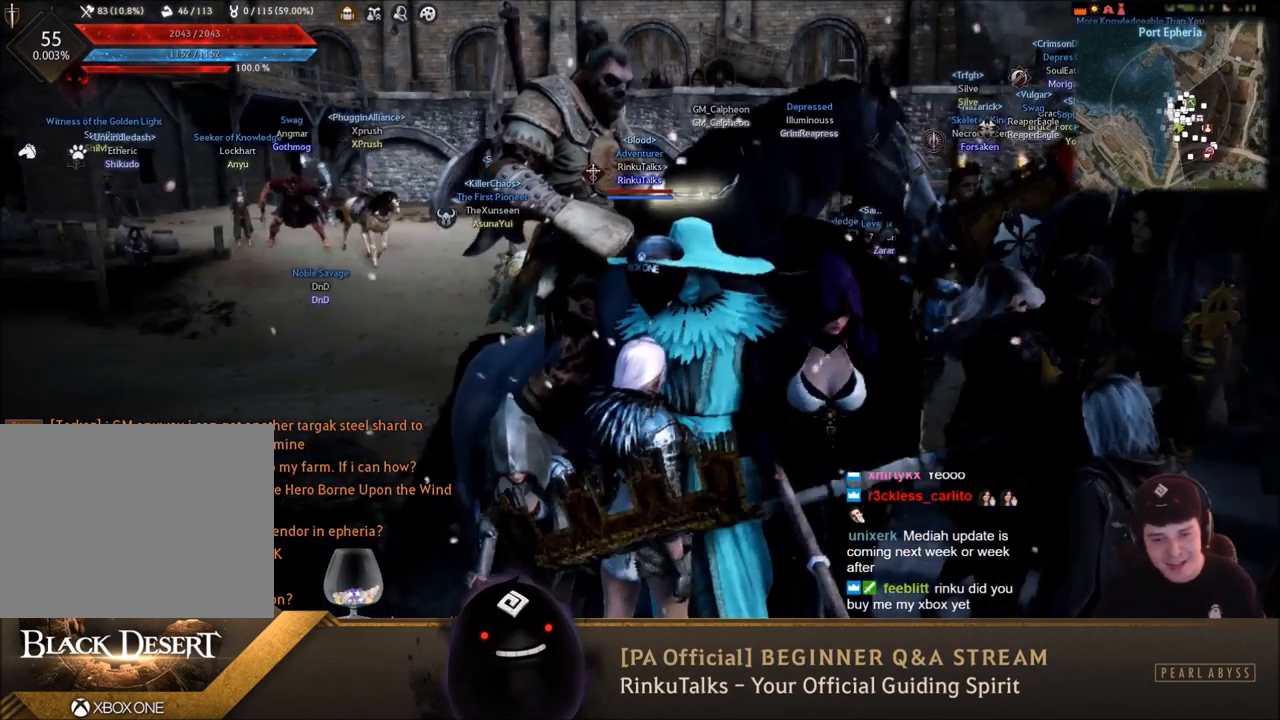
{"buttons": [], "left_stick": "center", "right_stick": "center", "events": []}
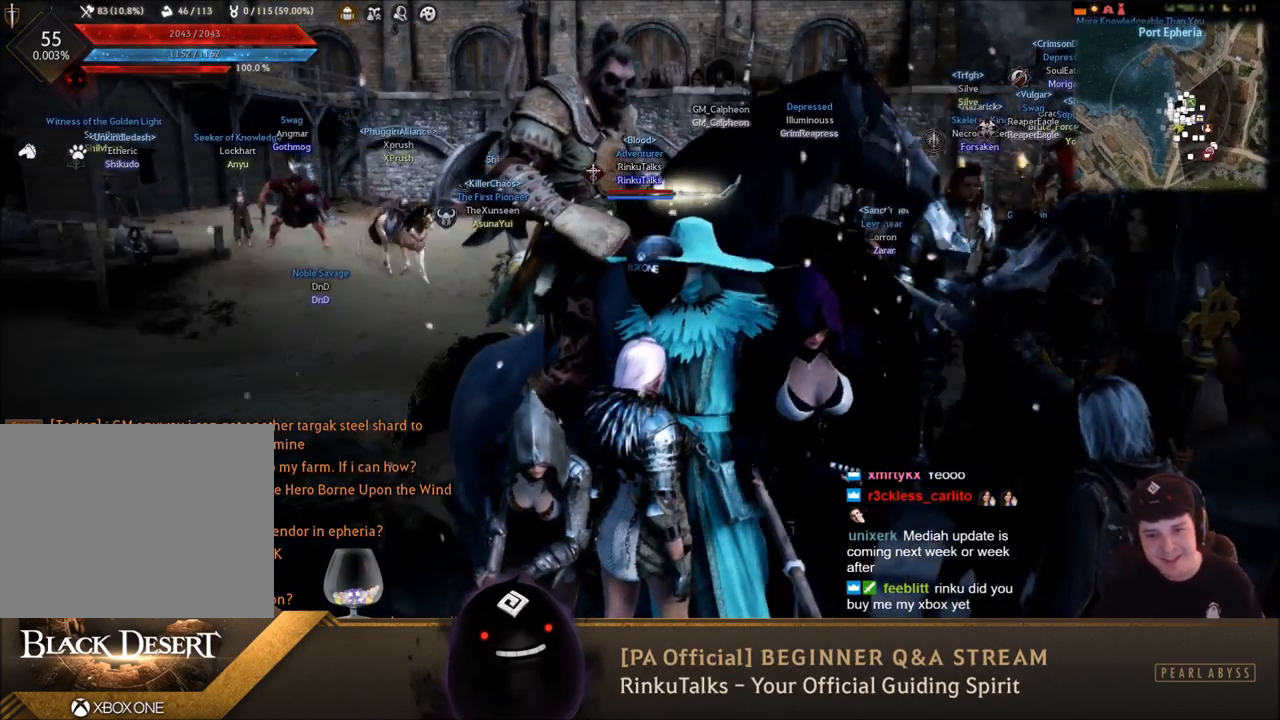
{"buttons": [], "left_stick": "center", "right_stick": "center", "events": [[300, "right_stick", "left"], [467, "right_stick", "center"]]}
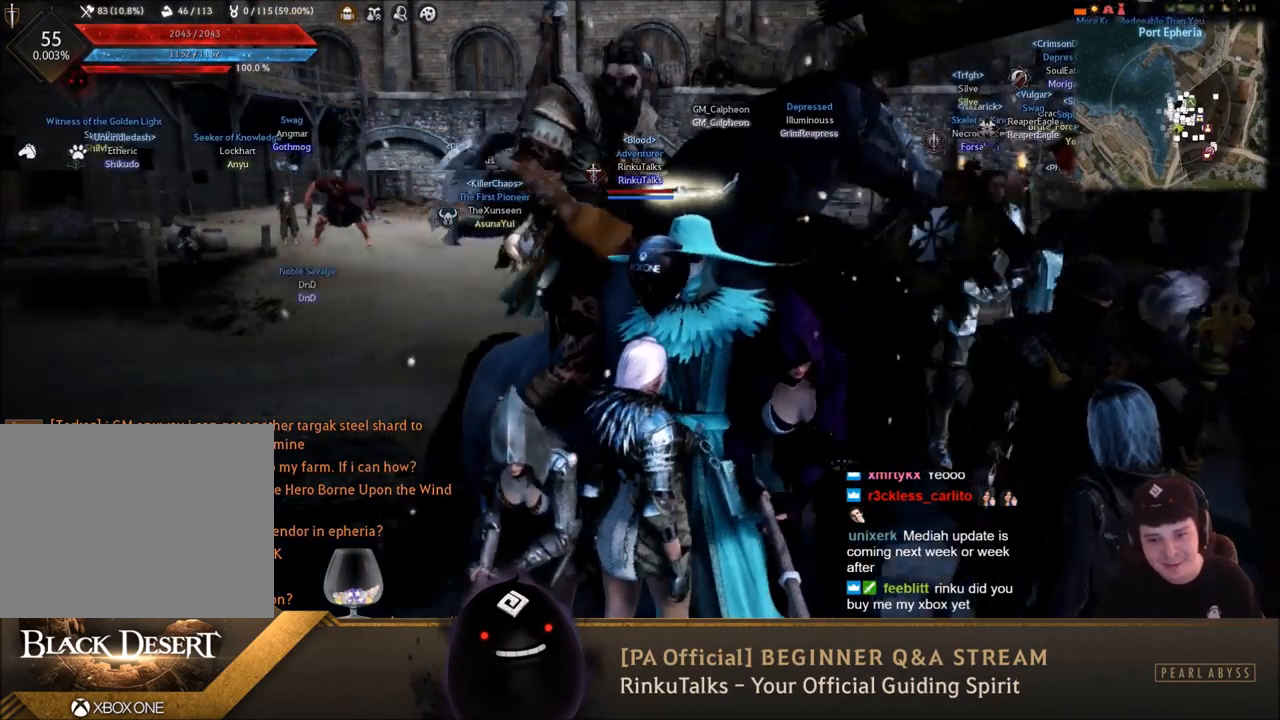
{"buttons": [], "left_stick": "center", "right_stick": "center", "events": [[200, "right_stick", "left"], [400, "right_stick", "center"]]}
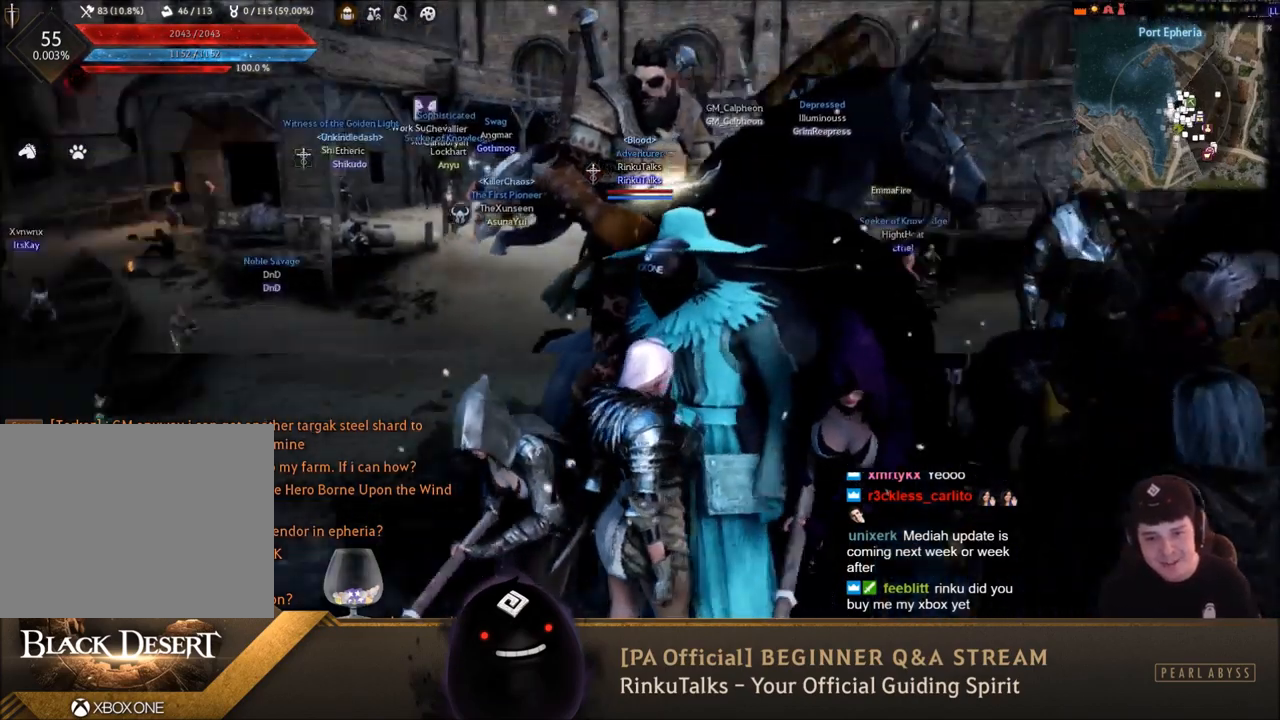
{"buttons": [], "left_stick": "center", "right_stick": "center", "events": []}
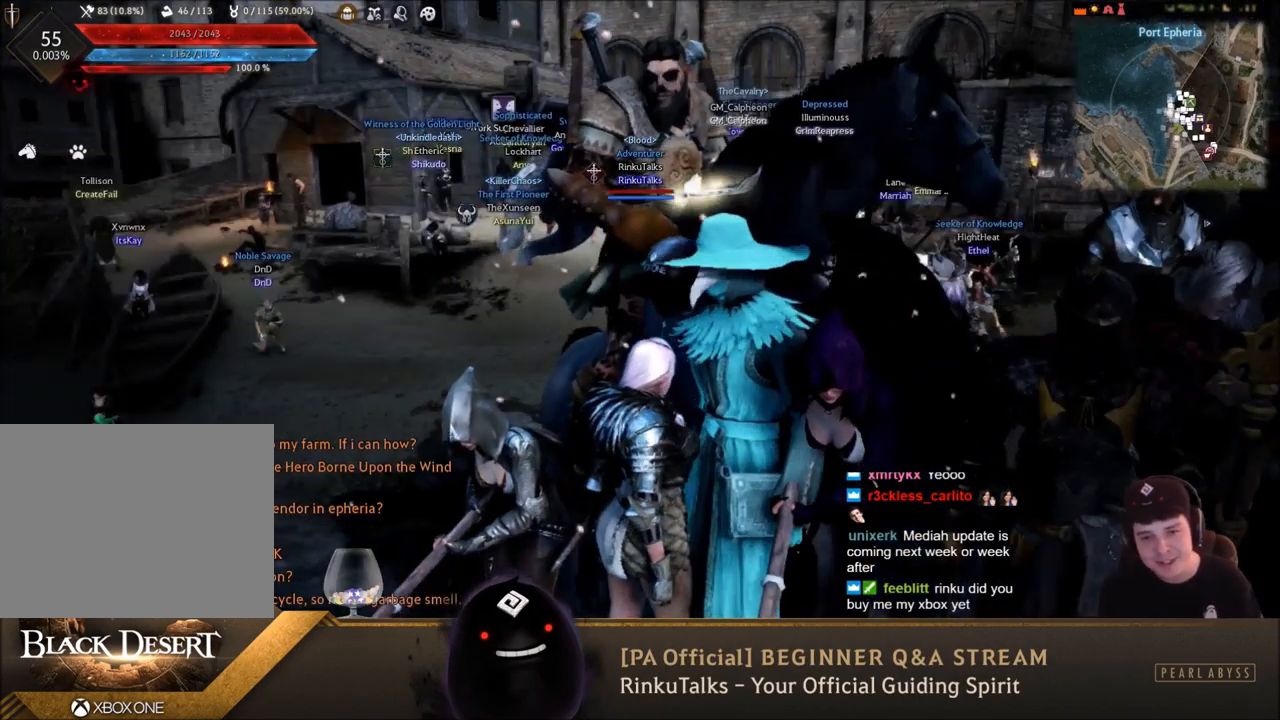
{"buttons": [], "left_stick": "center", "right_stick": "center", "events": [[100, "right_stick", "left"], [267, "right_stick", "center"]]}
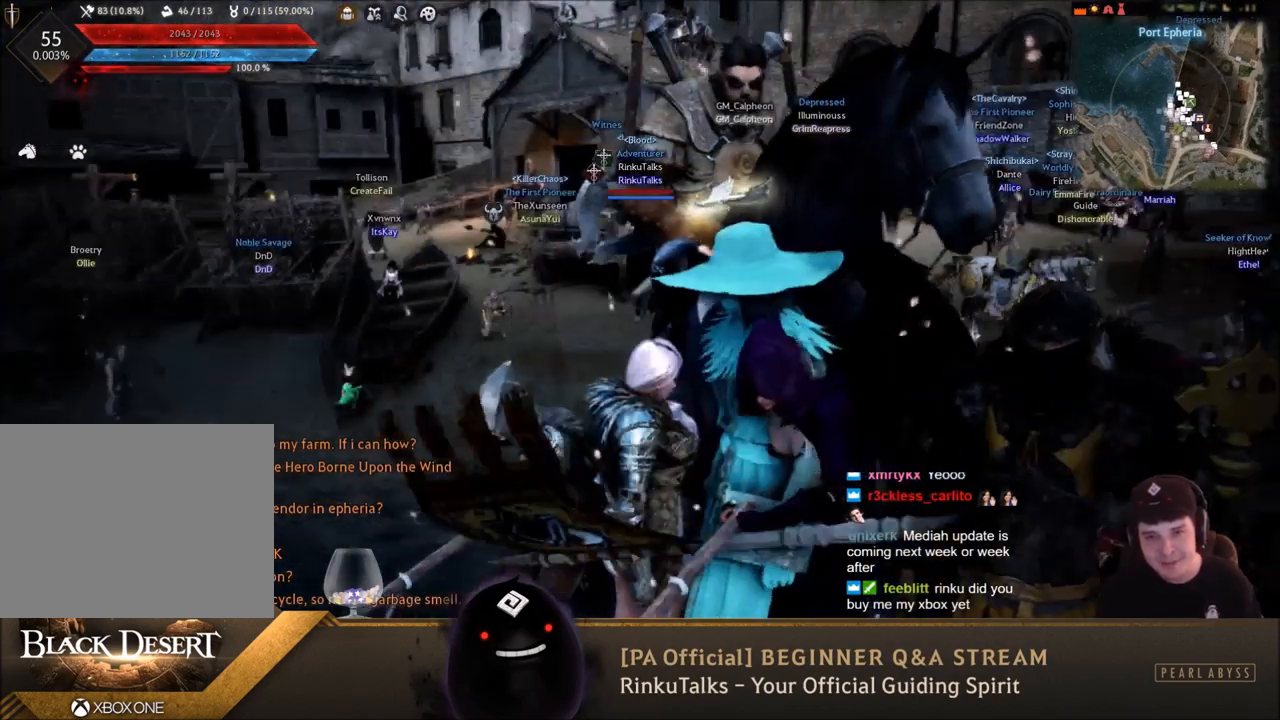
{"buttons": [], "left_stick": "center", "right_stick": "center", "events": []}
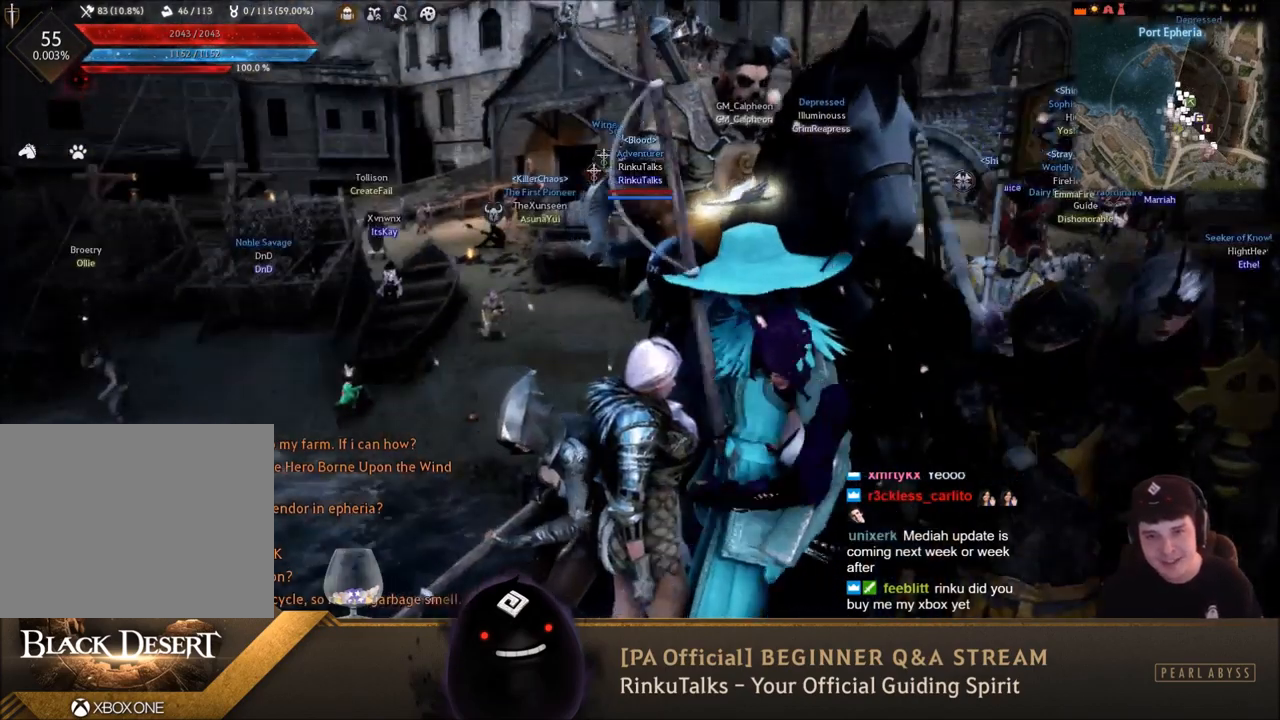
{"buttons": [], "left_stick": "center", "right_stick": "center", "events": []}
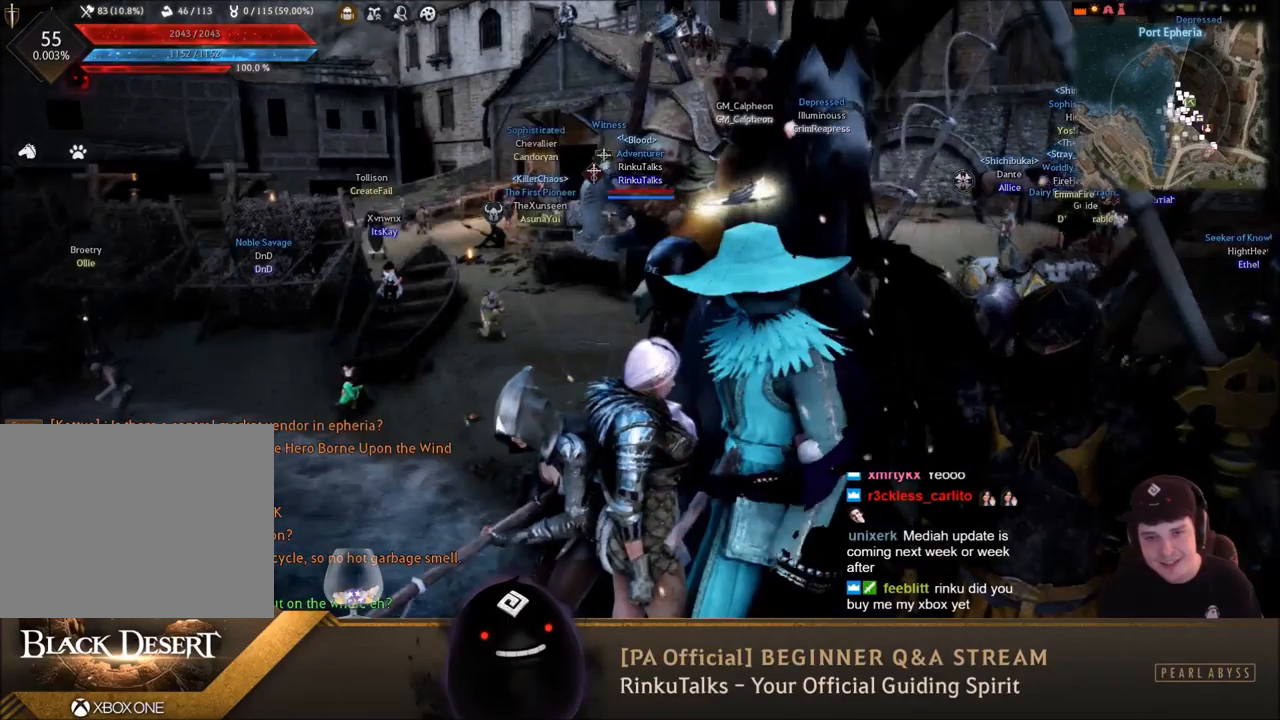
{"buttons": [], "left_stick": "center", "right_stick": "center", "events": []}
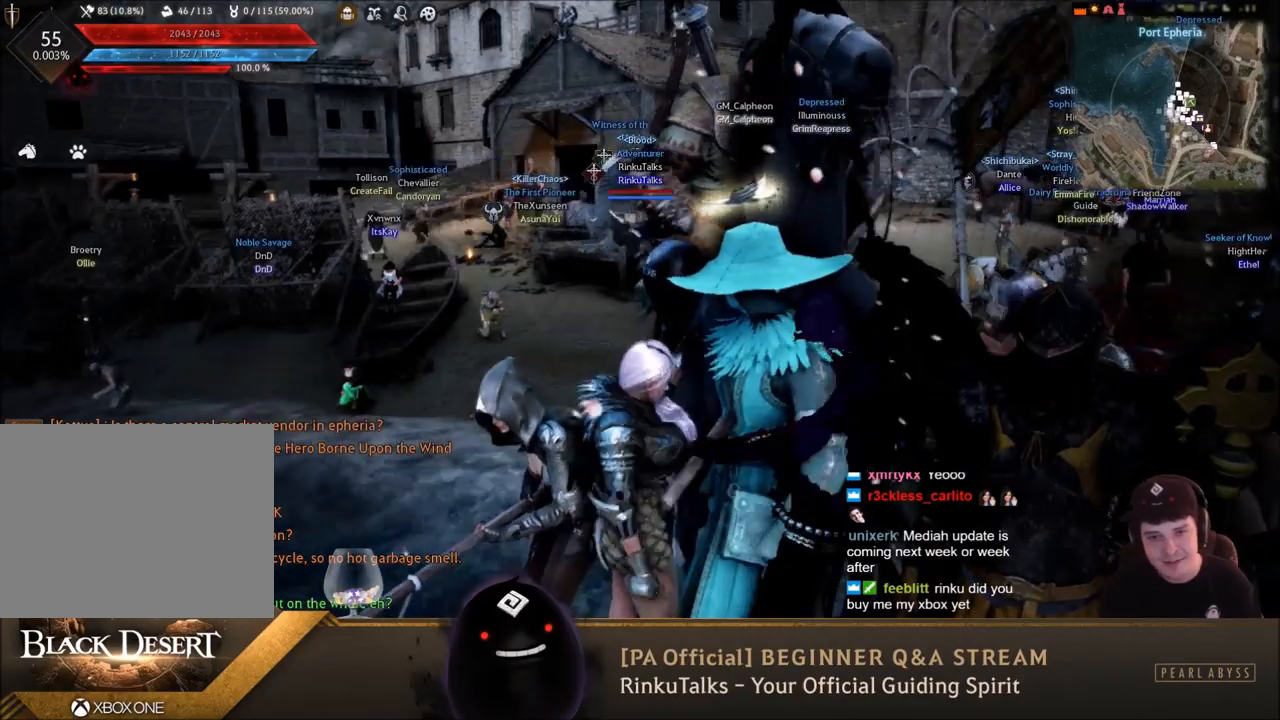
{"buttons": [], "left_stick": "center", "right_stick": "center", "events": [[267, "right_stick", "right"], [467, "right_stick", "center"]]}
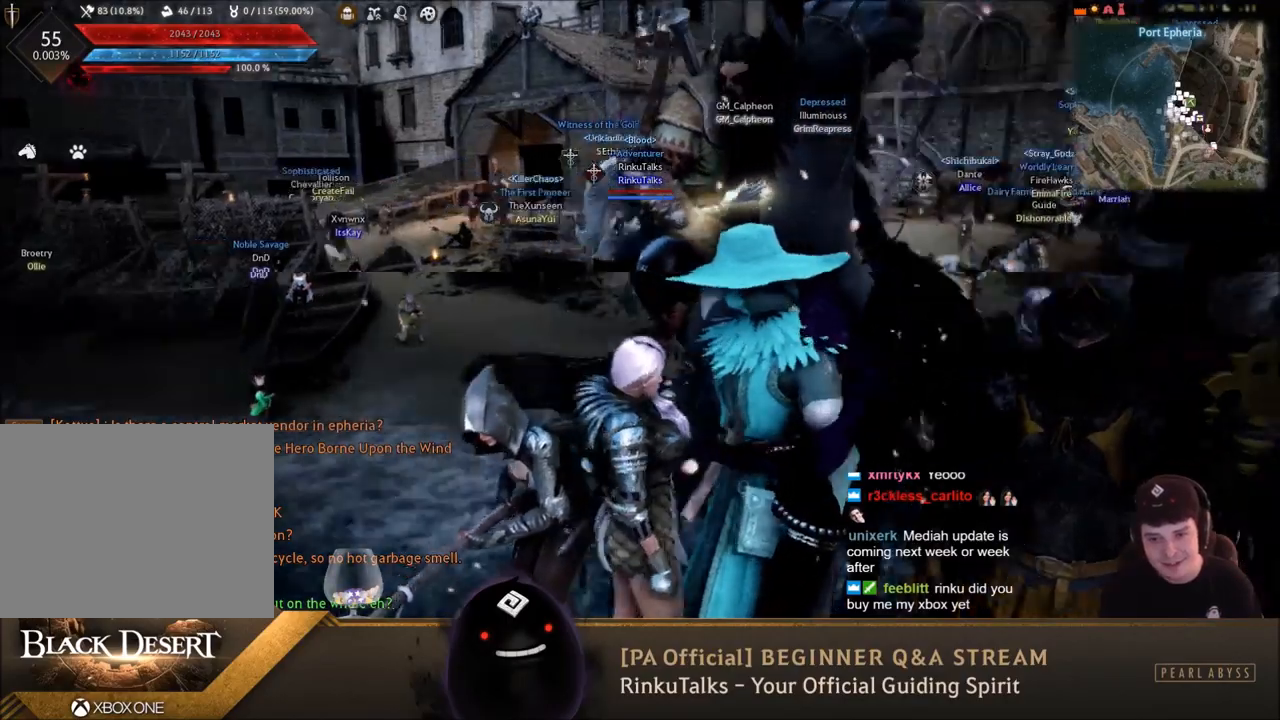
{"buttons": [], "left_stick": "right", "right_stick": "center", "events": [[67, "left_stick", "right"], [134, "right_stick", "right"], [334, "right_stick", "center"]]}
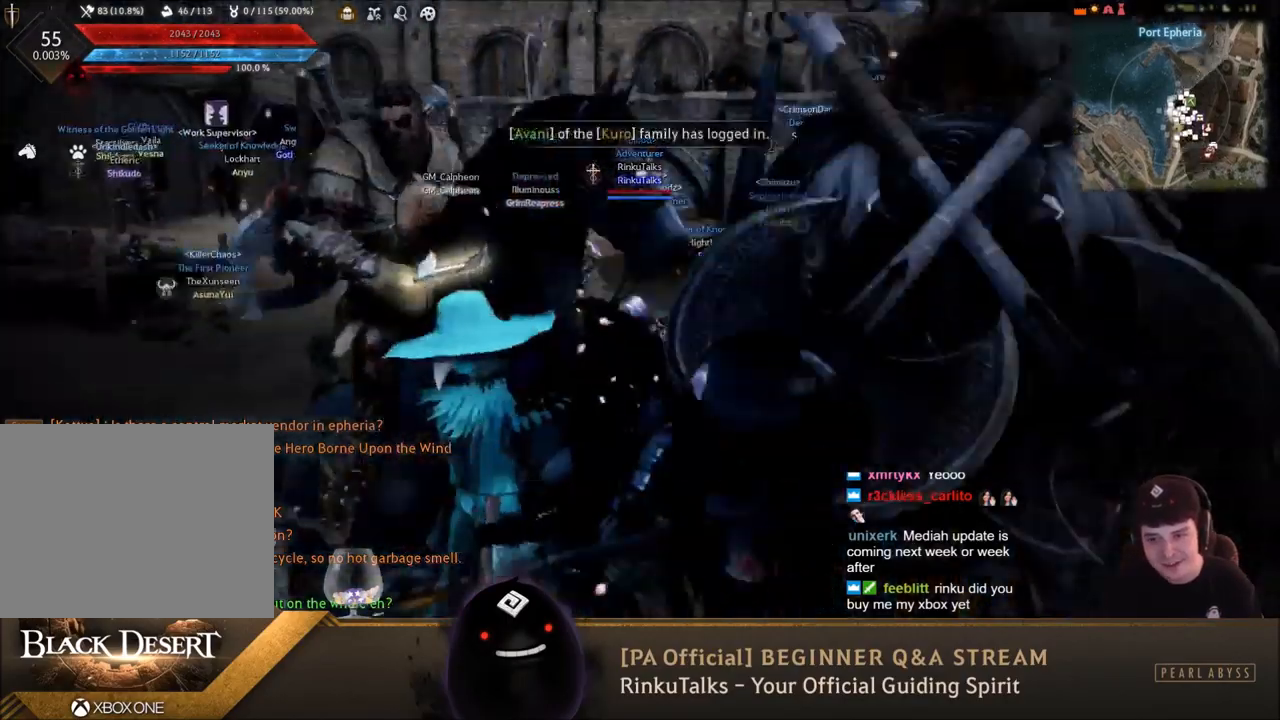
{"buttons": [], "left_stick": "center", "right_stick": "center", "events": [[333, "left_stick", "center"]]}